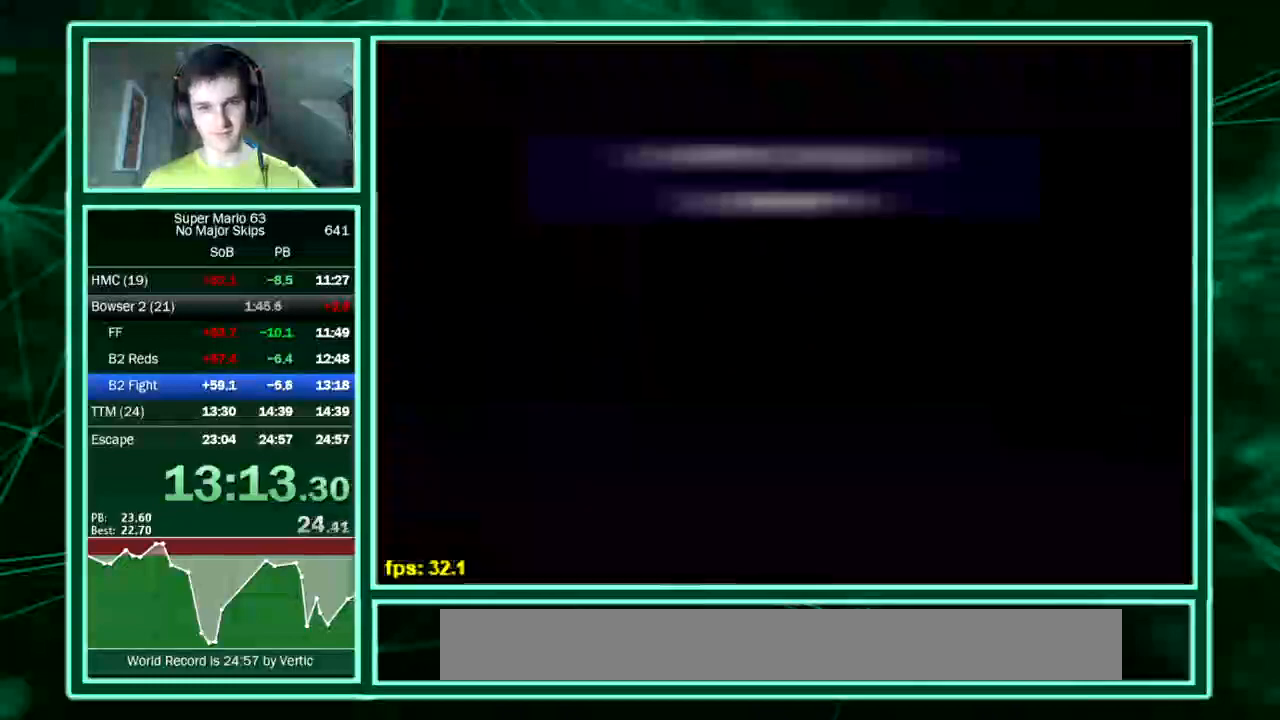
Gameplay with keyboard; each line is a JSON object with the keys held at the frame after it. "events" lists presses ("down") and releases ("up") of "down", "equals", "left", "minus", "p", "right", "semicolon", "shift", "up", "x" and "z" between this image and that frame as [ms after this image, input, new state], when the widget could be followed in between. No other keys are recorded. Mouse input is not recorded. Not read: c.
{"keys": [], "events": []}
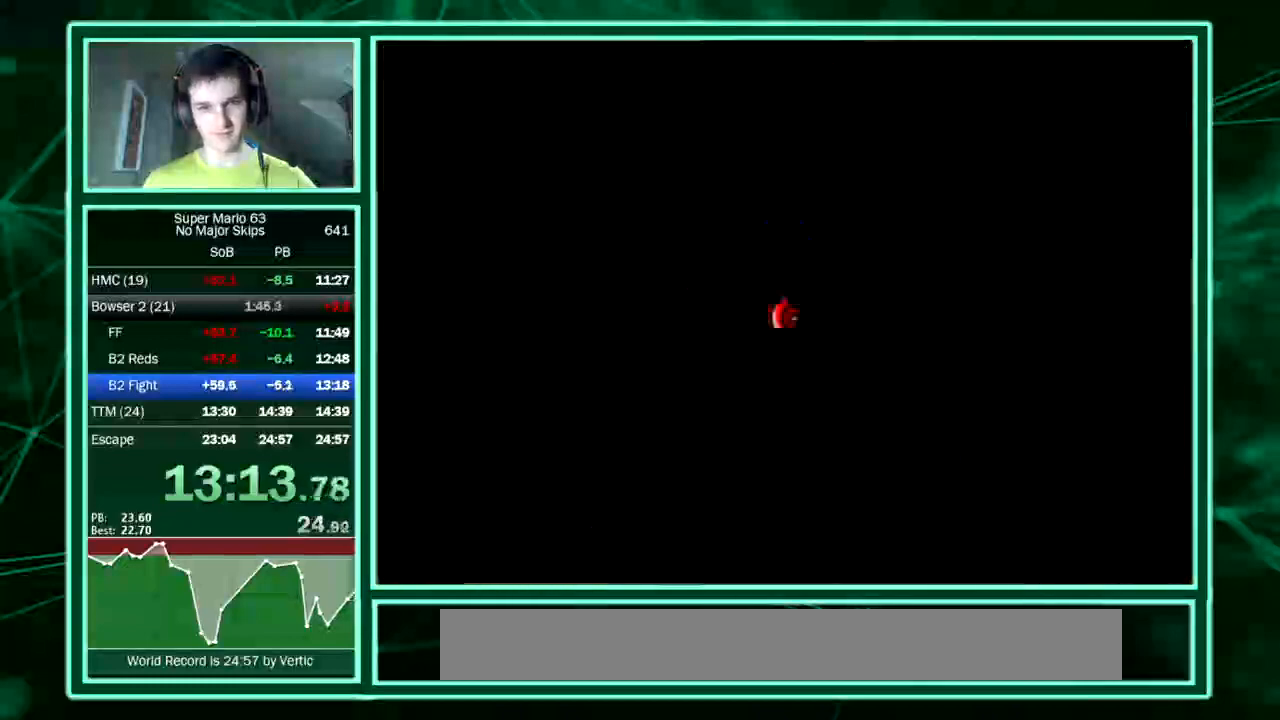
{"keys": [], "events": []}
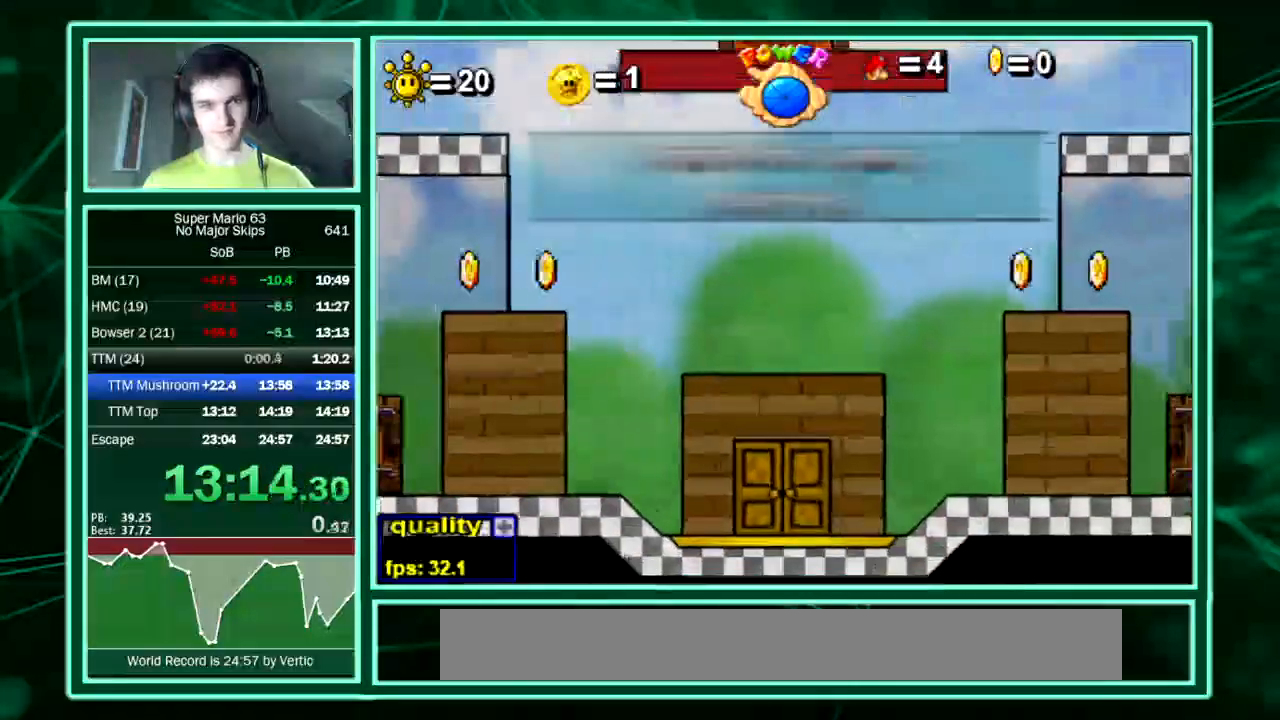
{"keys": [], "events": []}
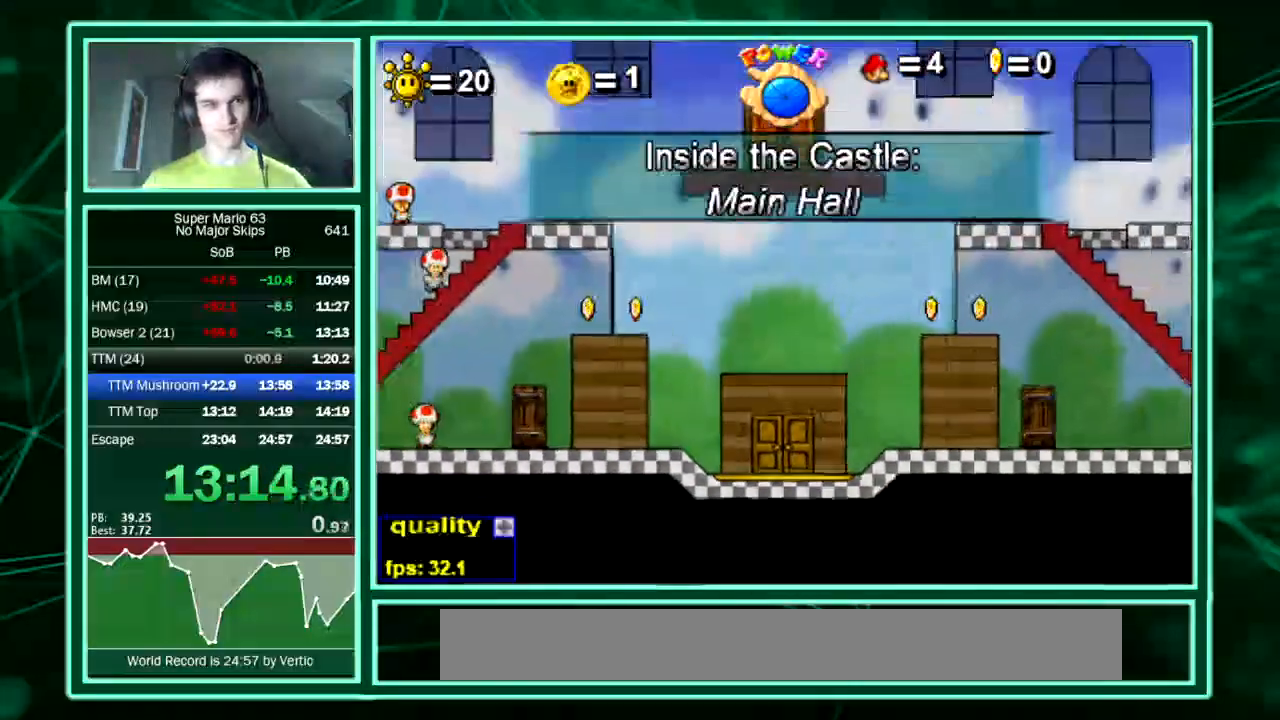
{"keys": [], "events": []}
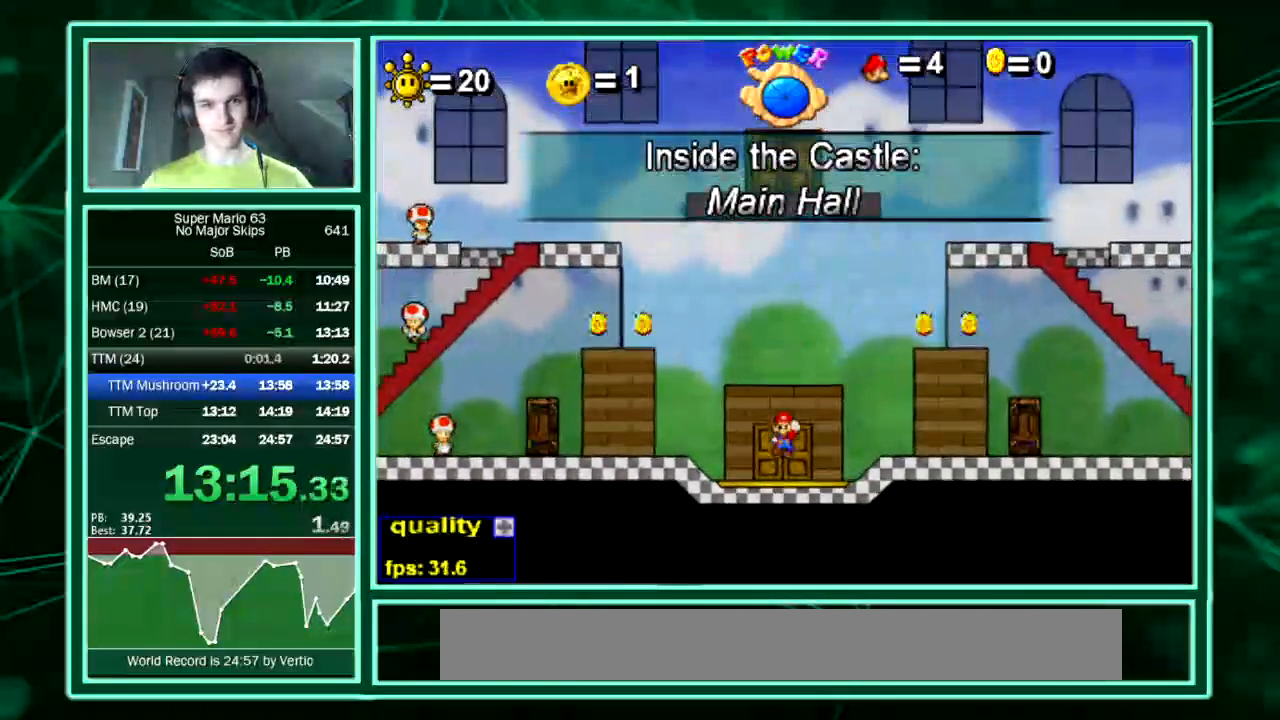
{"keys": ["right"], "events": [[336, "right", "down"], [336, "up", "down"], [470, "up", "up"]]}
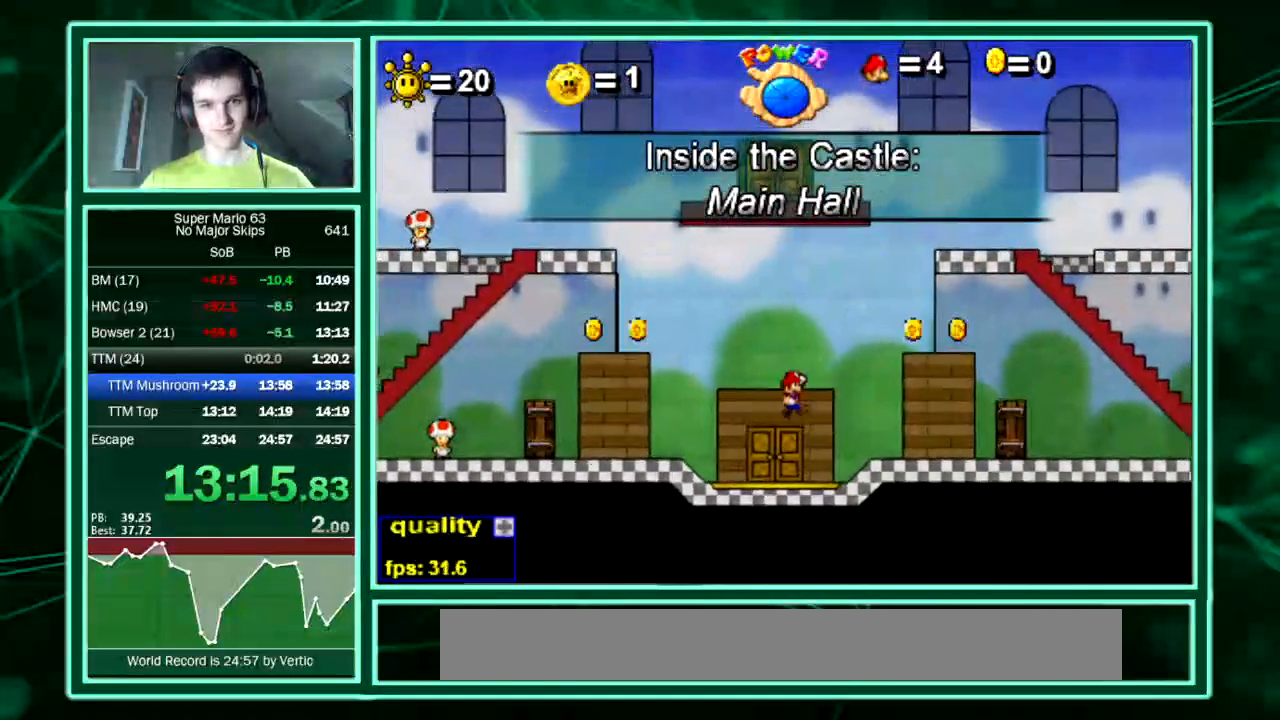
{"keys": ["right", "up"], "events": [[168, "up", "down"]]}
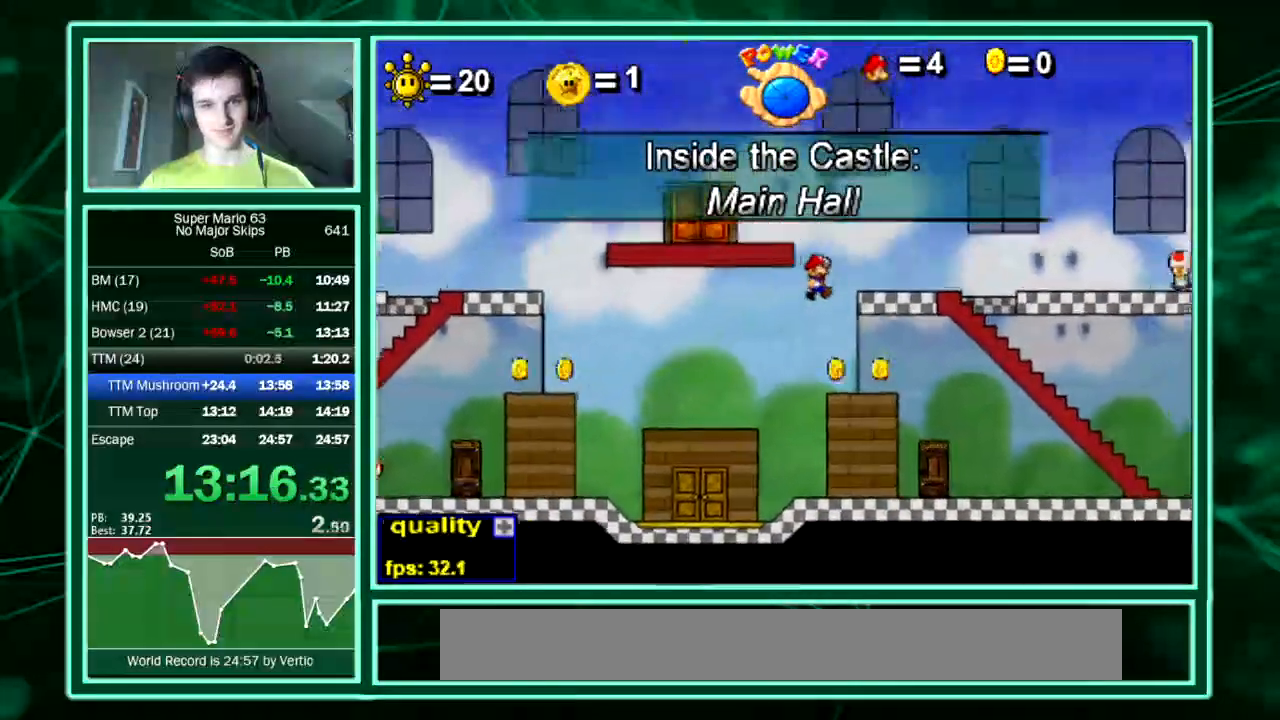
{"keys": ["down", "right", "up"], "events": [[101, "down", "down"]]}
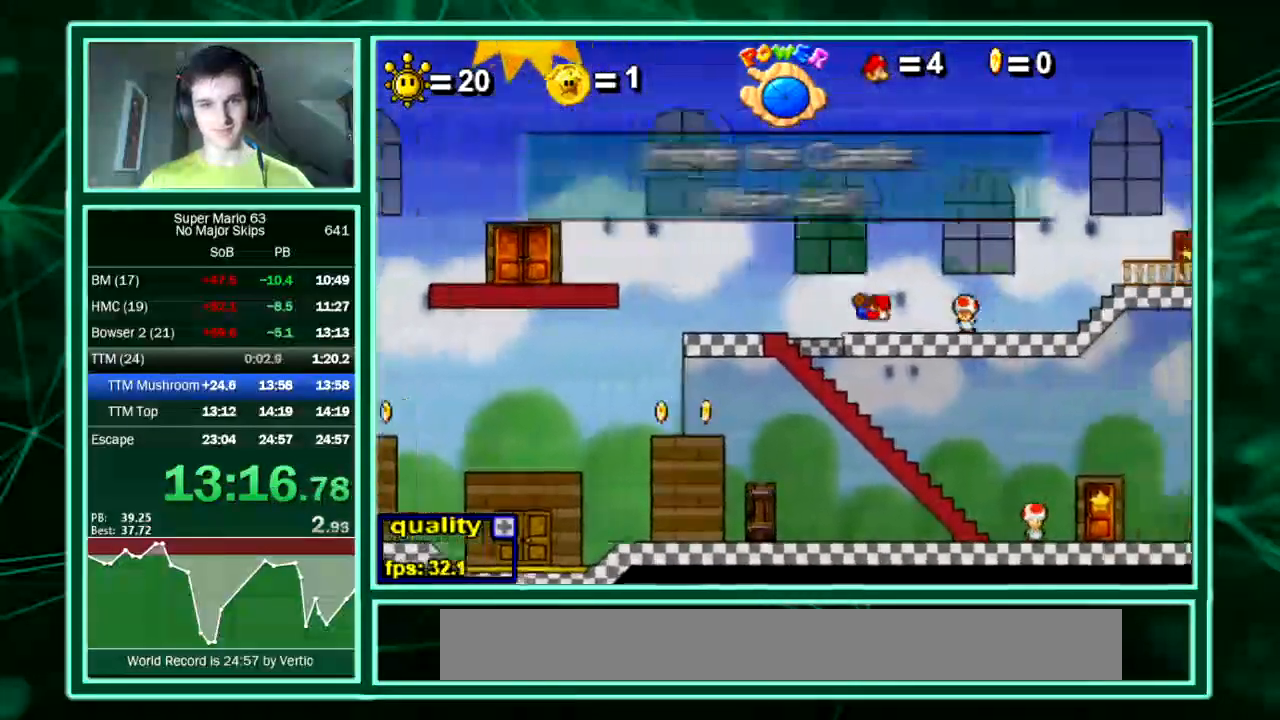
{"keys": ["right", "up"], "events": [[134, "down", "up"], [134, "up", "up"], [403, "up", "down"]]}
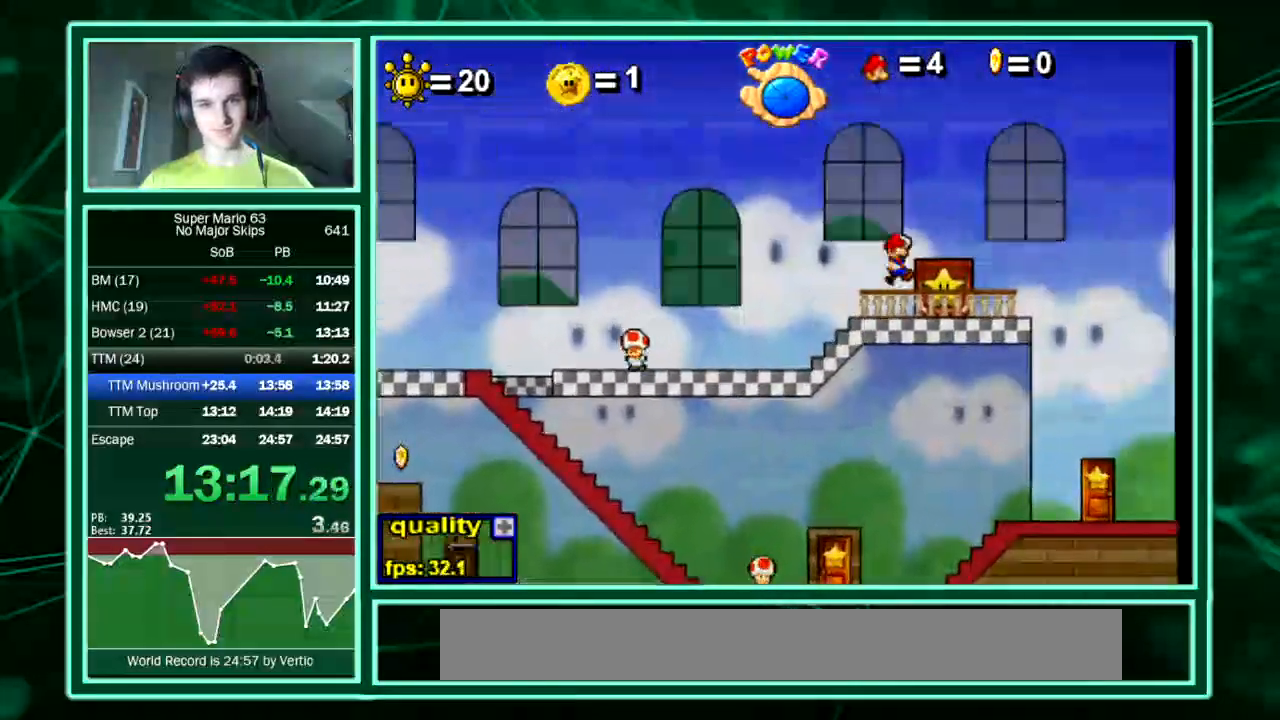
{"keys": ["right"], "events": [[236, "x", "down"], [437, "x", "up"], [471, "up", "up"]]}
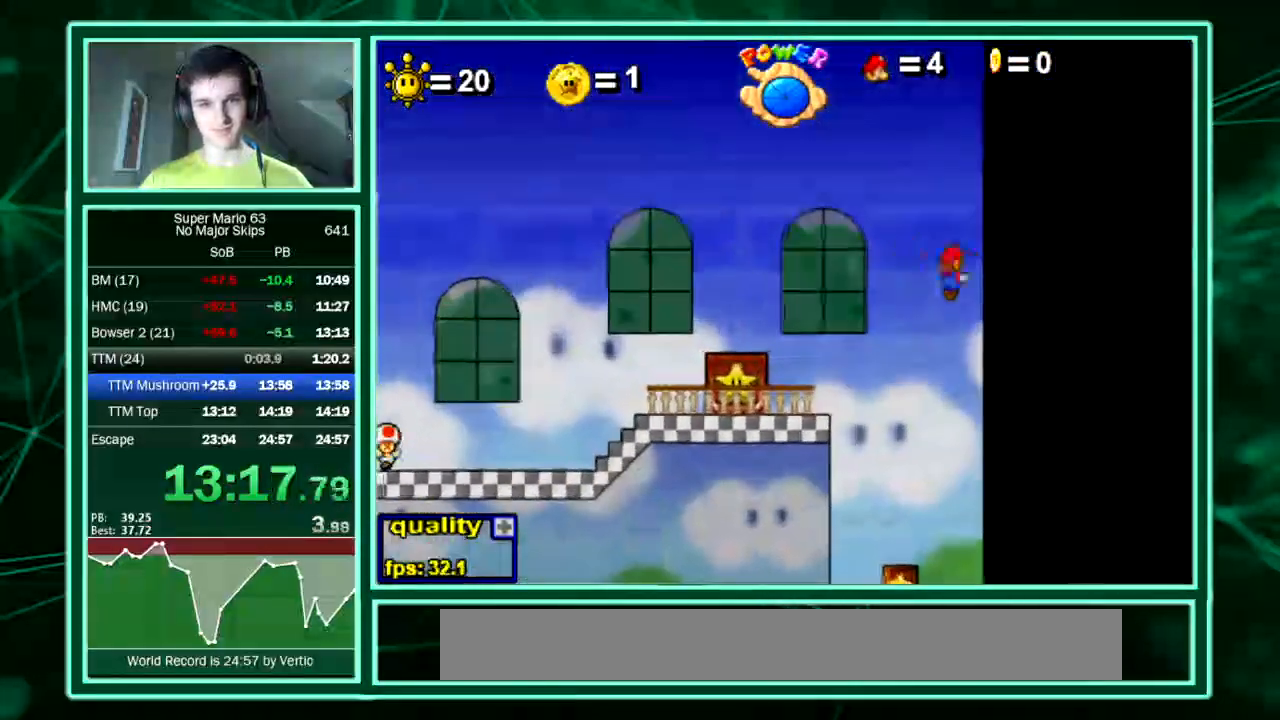
{"keys": [], "events": [[269, "up", "down"], [302, "down", "down"], [302, "right", "up"], [403, "up", "up"], [437, "down", "up"]]}
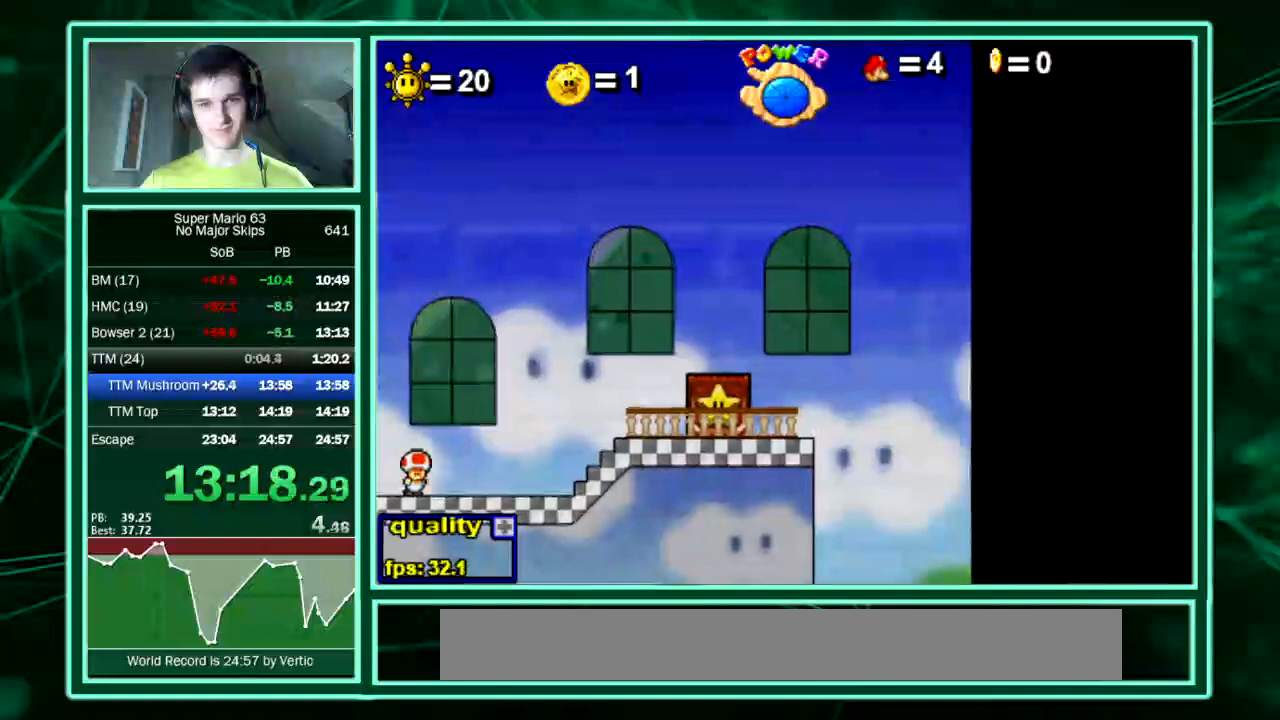
{"keys": [], "events": []}
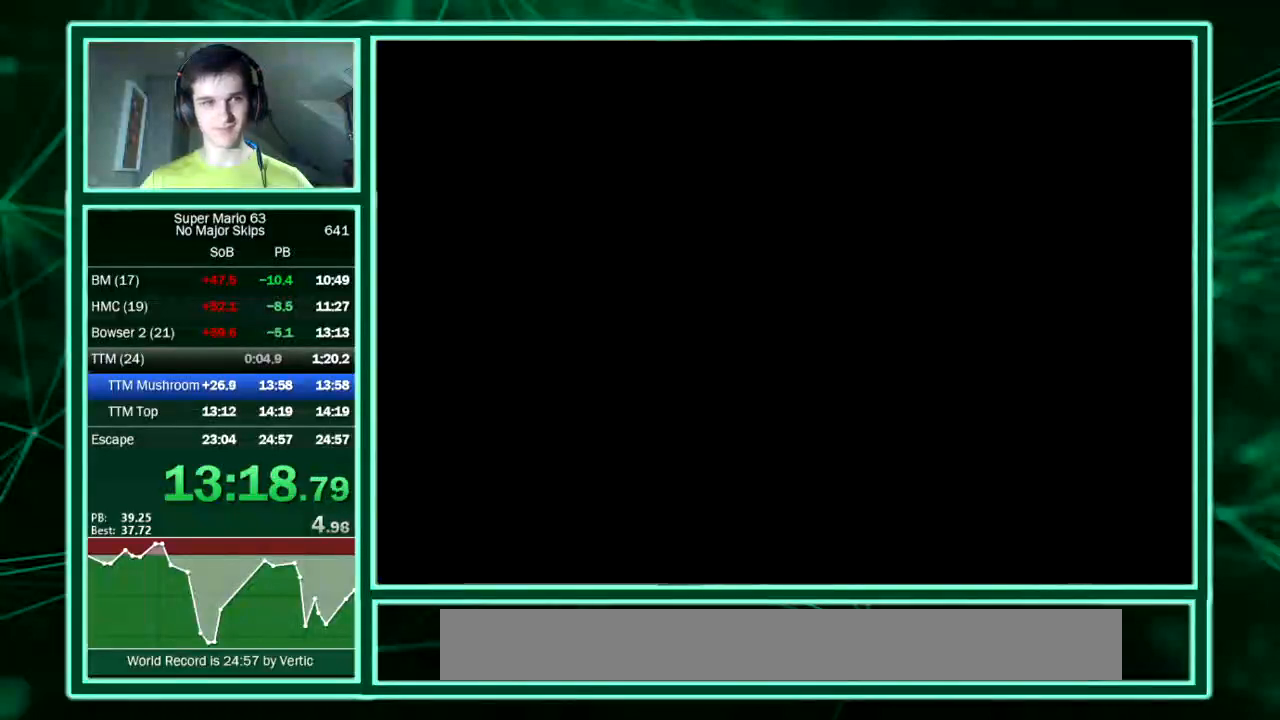
{"keys": ["right", "up"], "events": [[67, "right", "down"], [135, "up", "down"], [202, "up", "up"], [437, "up", "down"]]}
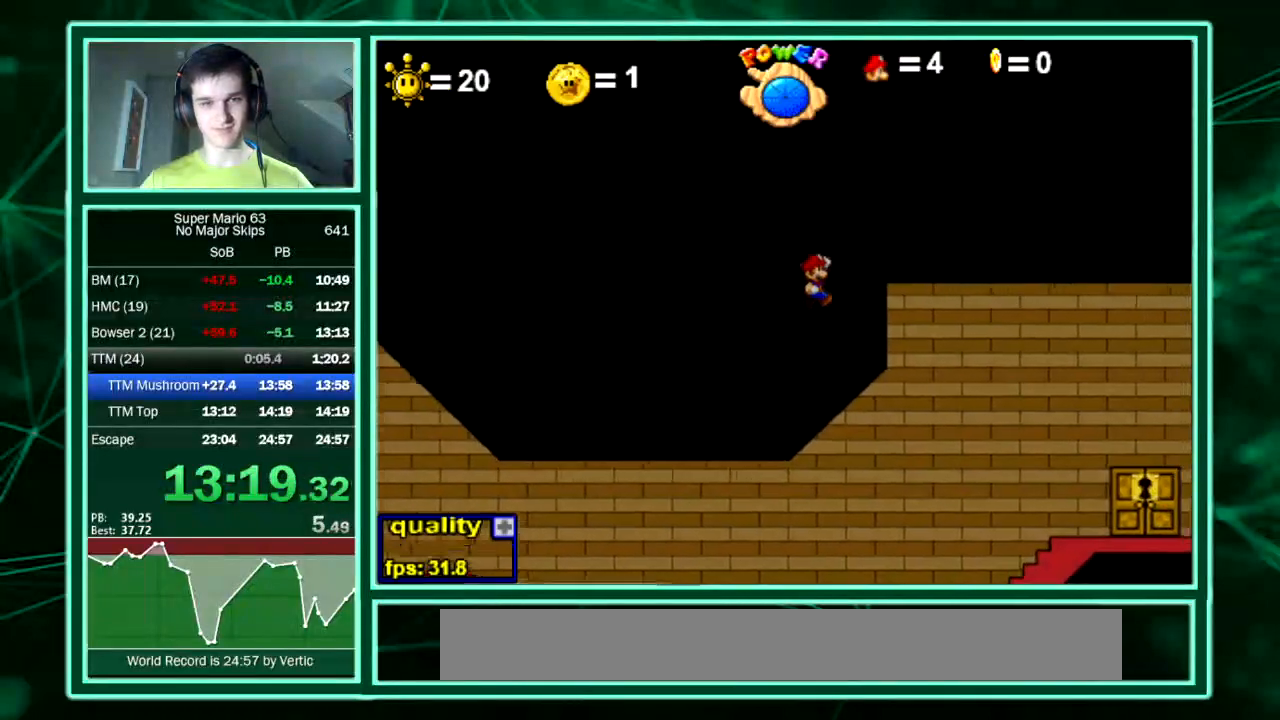
{"keys": ["right"]}
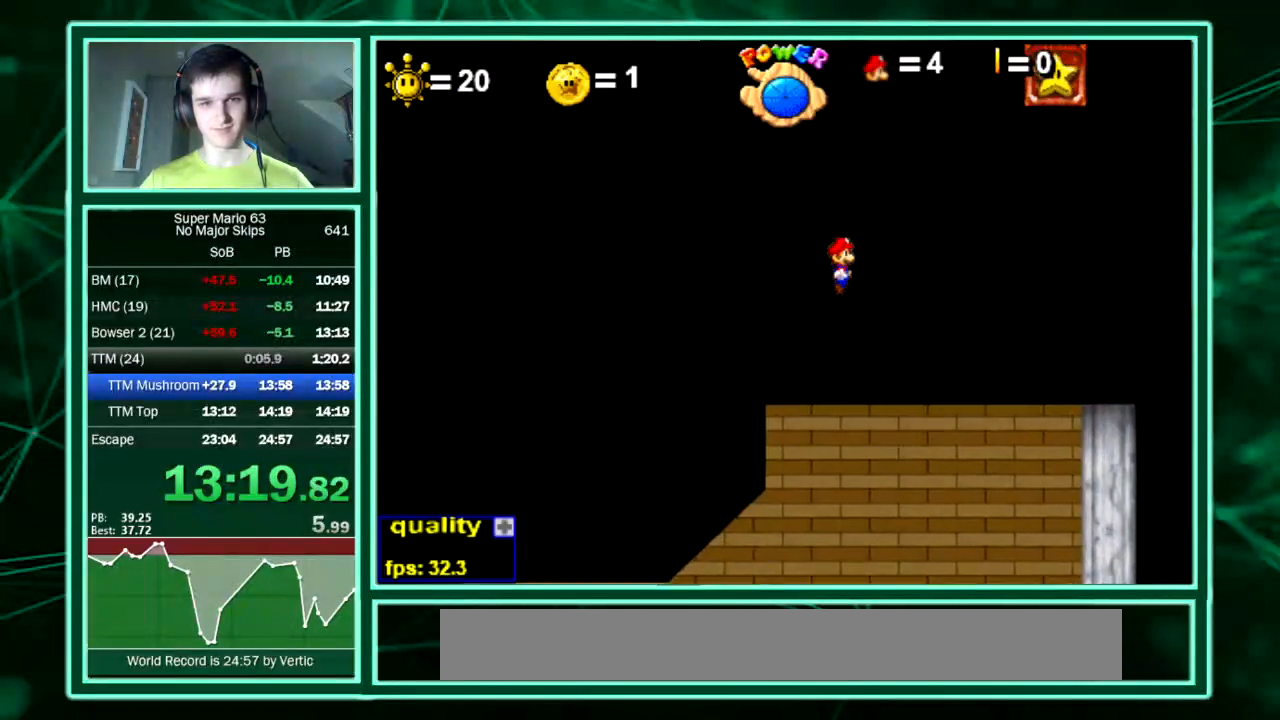
{"keys": ["right"], "events": [[101, "up", "down"], [235, "down", "down"], [235, "up", "up"], [302, "down", "up"], [302, "up", "down"], [437, "up", "up"]]}
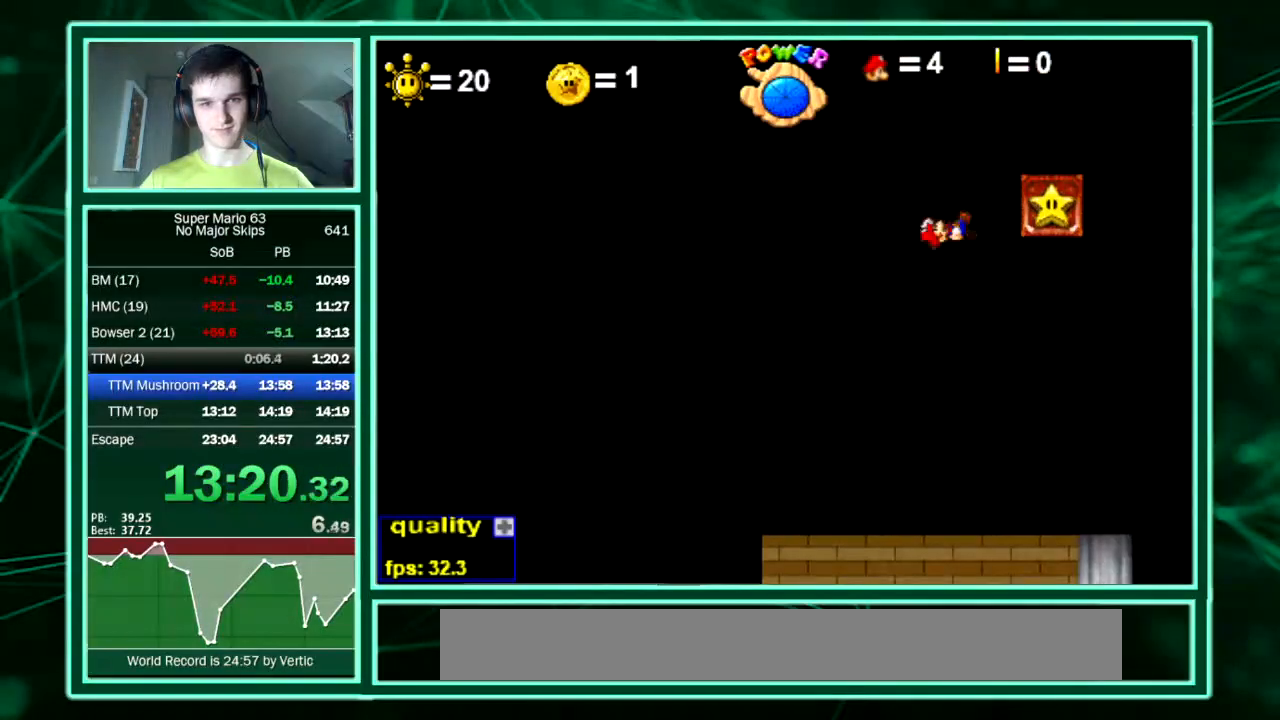
{"keys": ["right"], "events": [[370, "right", "up"], [437, "right", "down"]]}
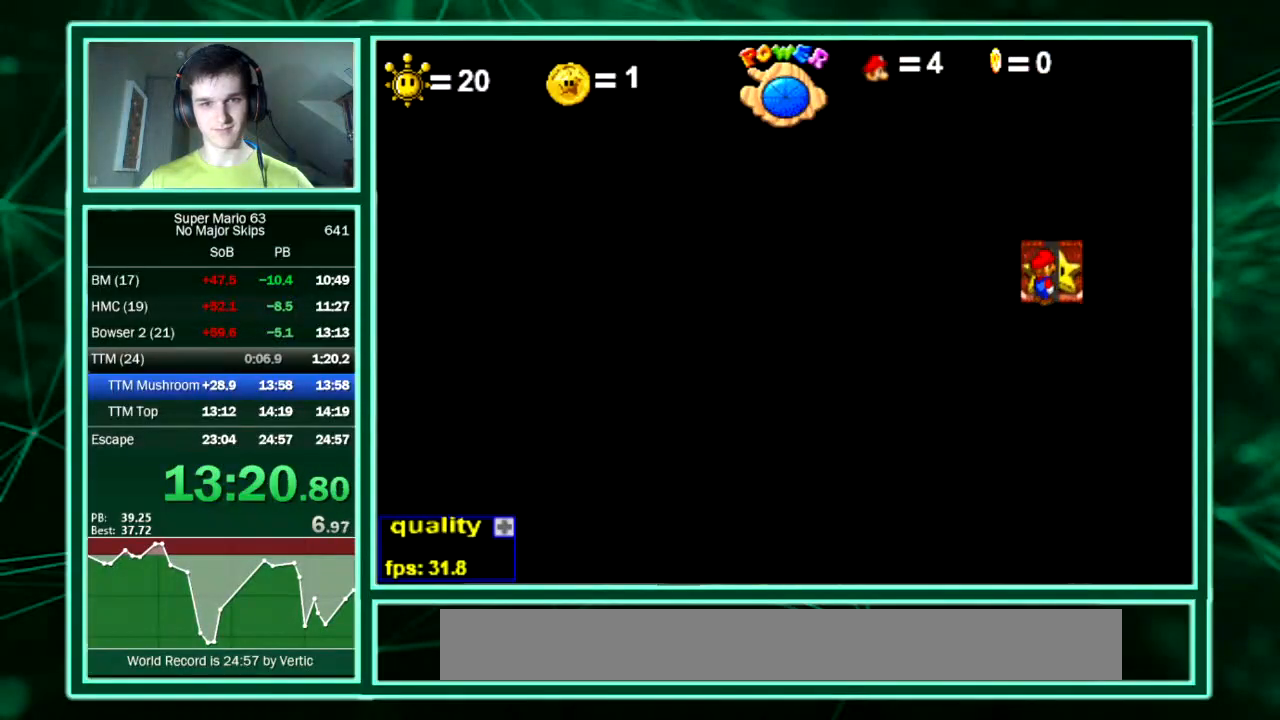
{"keys": ["right", "up"], "events": [[67, "up", "down"]]}
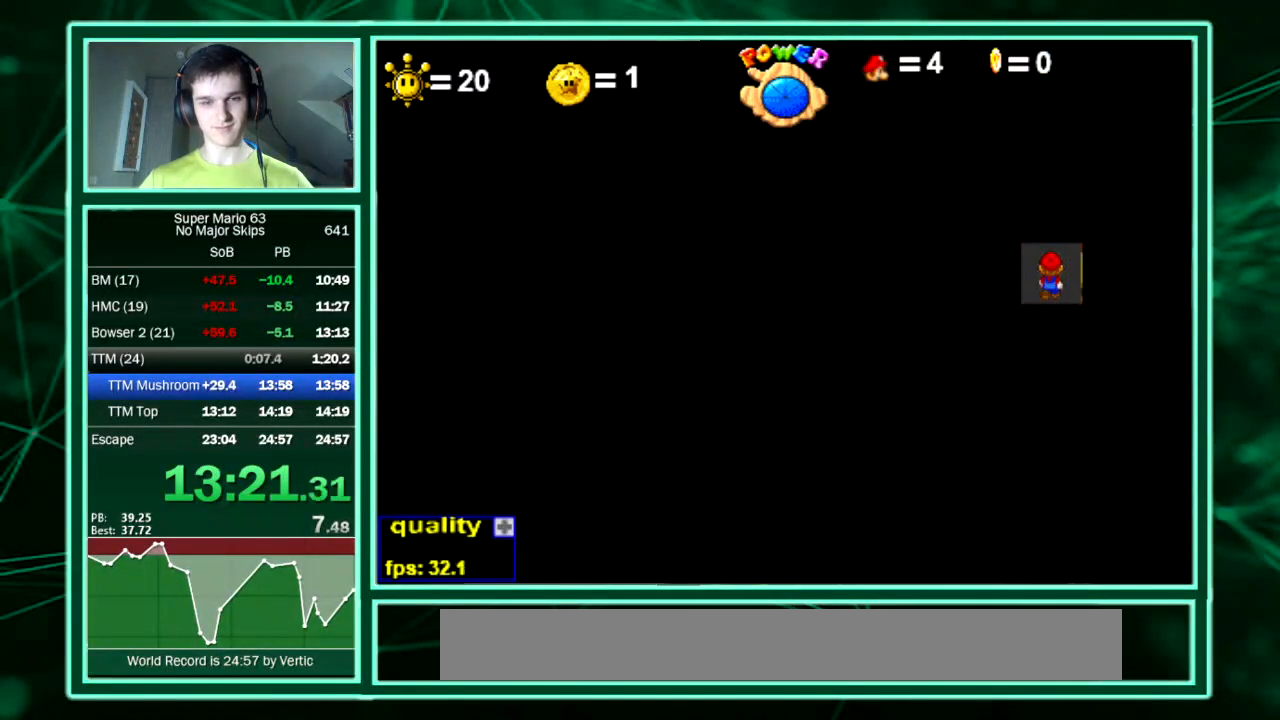
{"keys": ["right", "up"], "events": []}
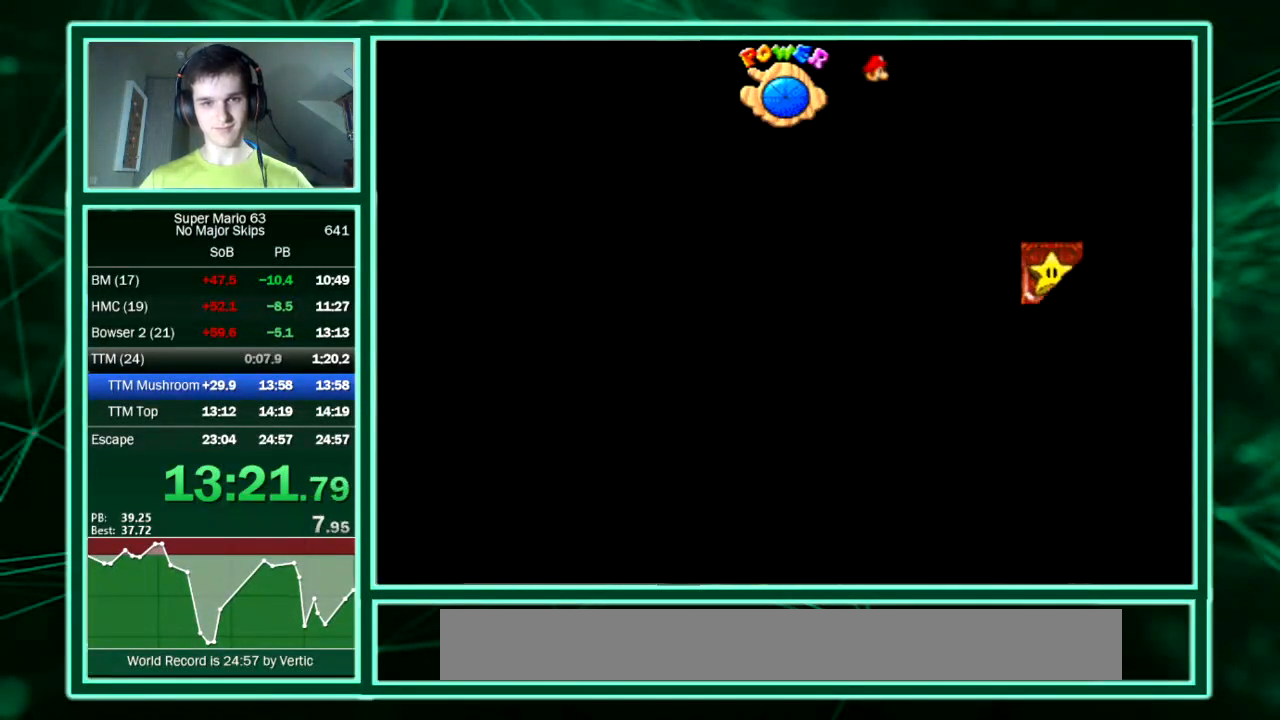
{"keys": ["right", "up"], "events": [[303, "down", "down"], [471, "down", "up"]]}
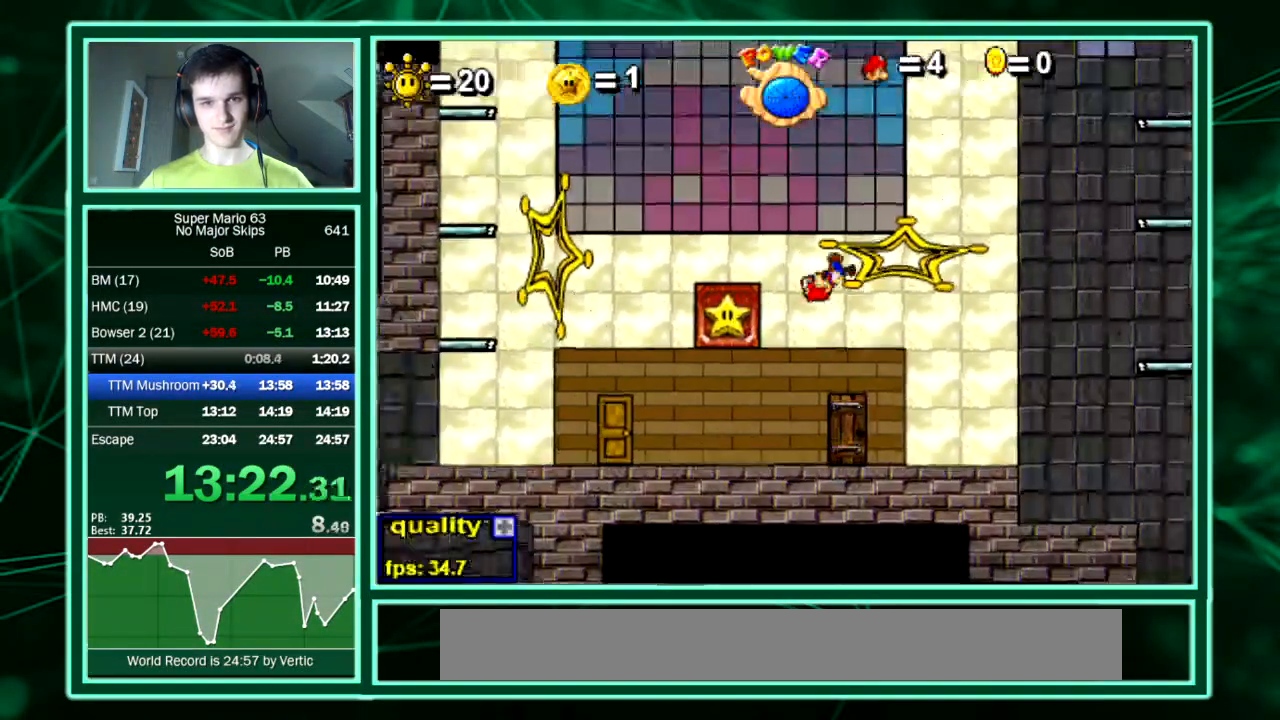
{"keys": ["right", "up"], "events": []}
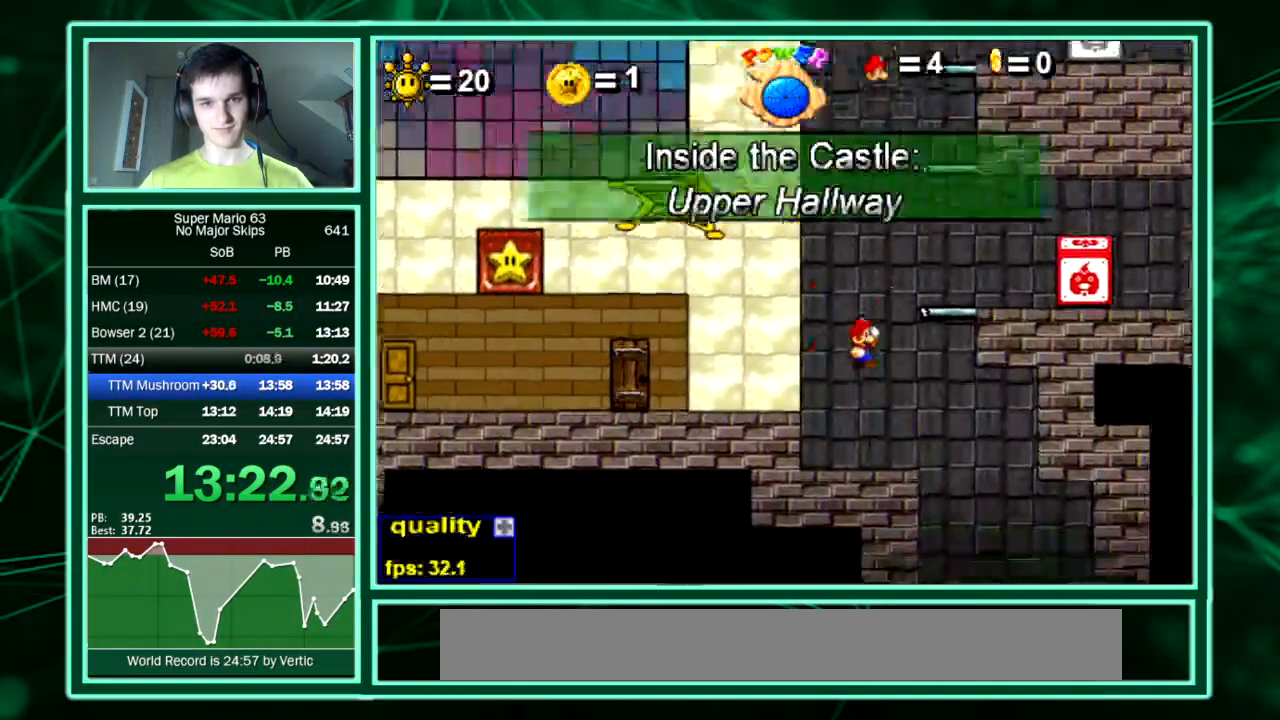
{"keys": ["right", "up"], "events": []}
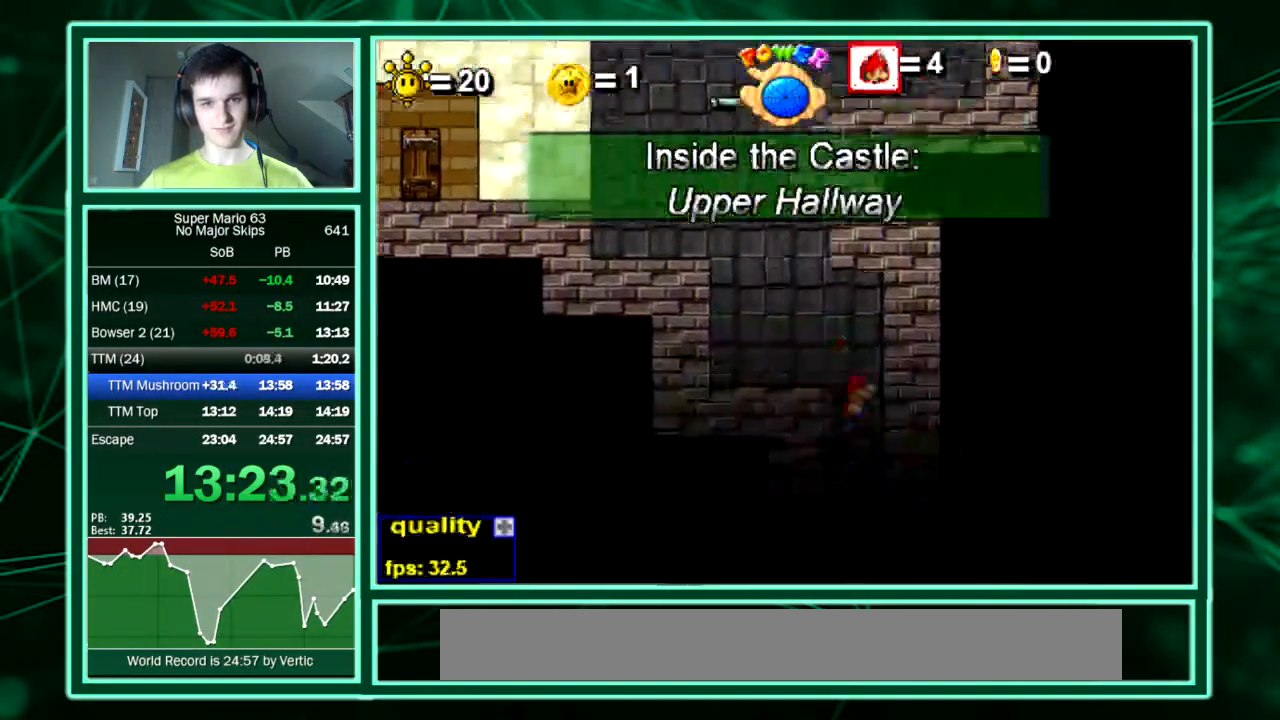
{"keys": ["right"], "events": [[303, "up", "up"]]}
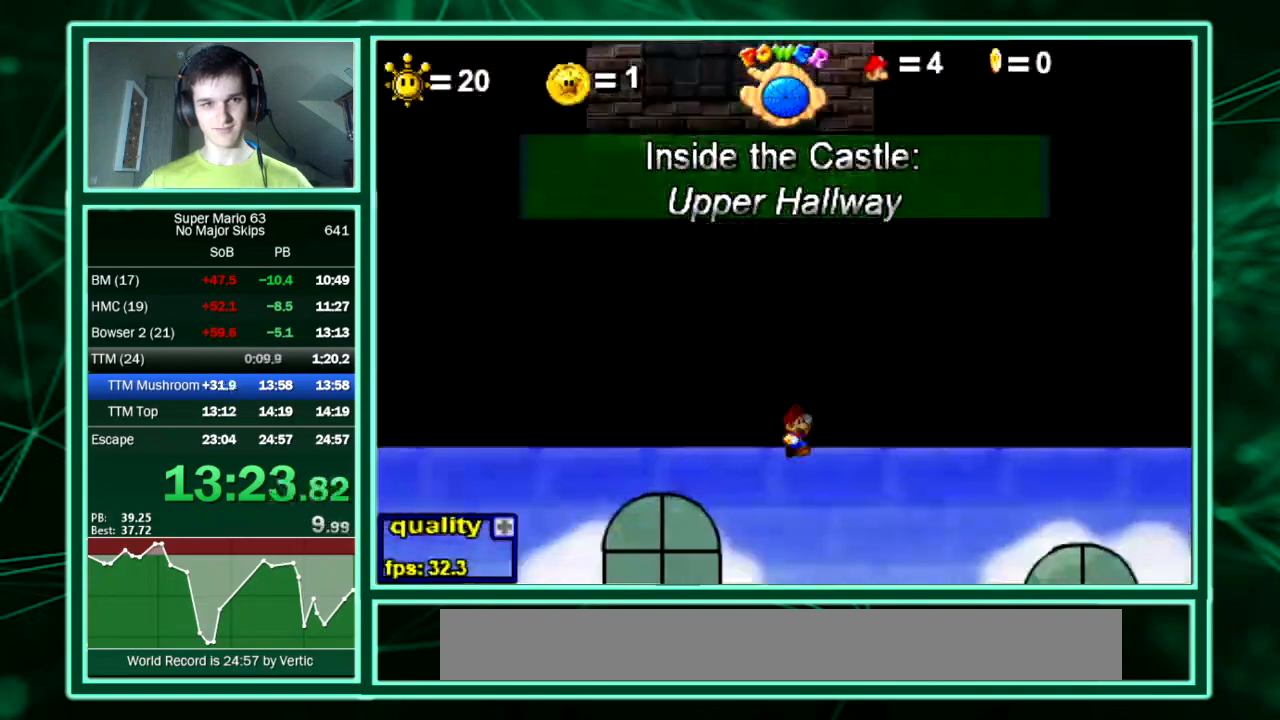
{"keys": [], "events": [[404, "right", "up"]]}
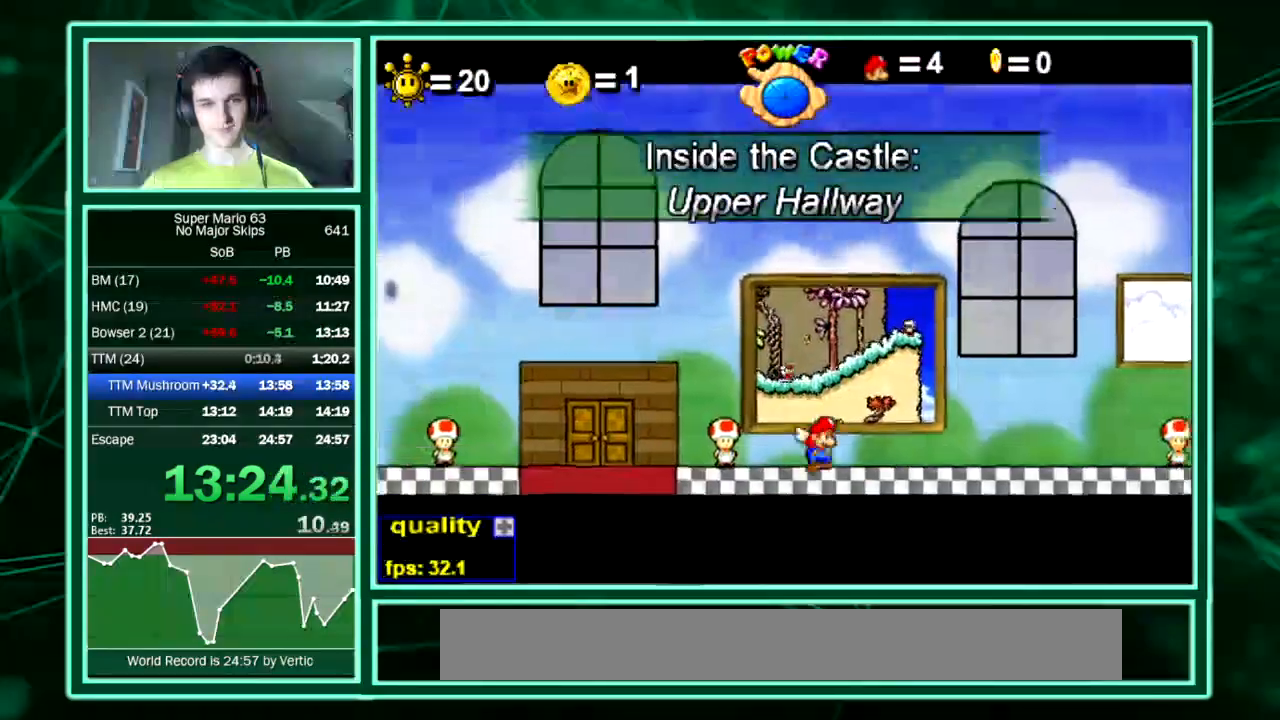
{"keys": [], "events": [[67, "up", "down"], [302, "up", "up"]]}
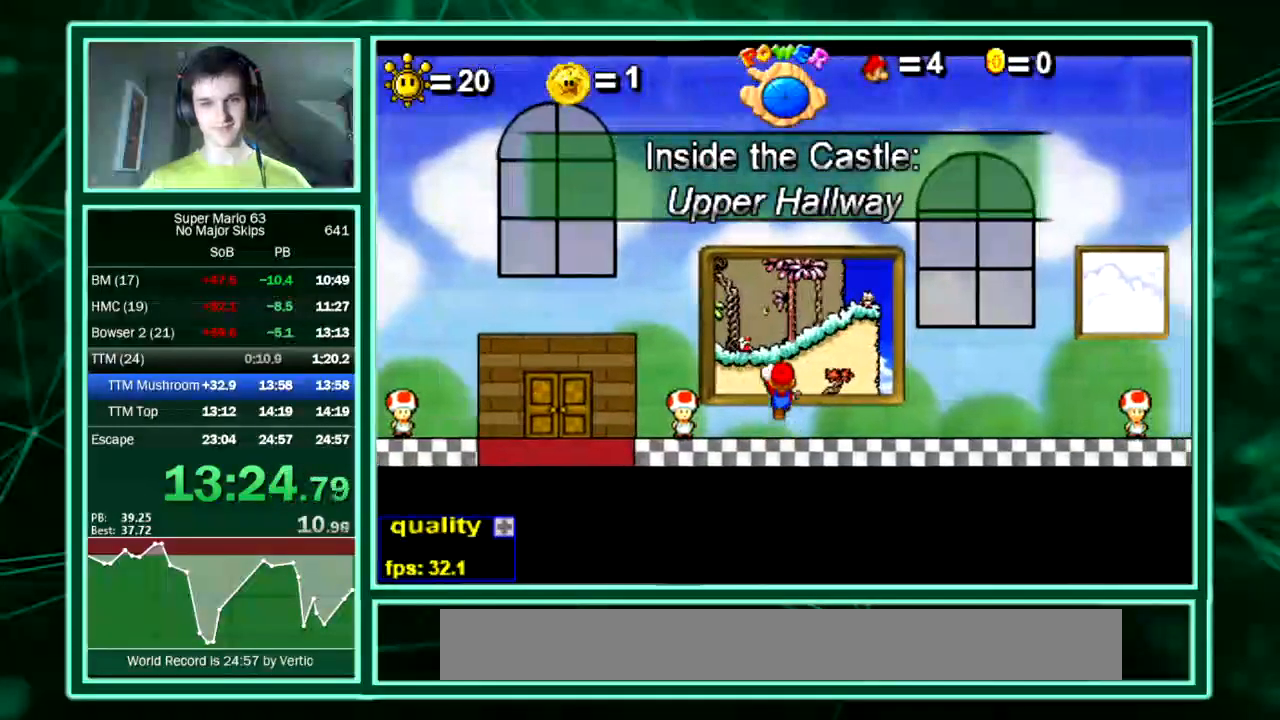
{"keys": [], "events": []}
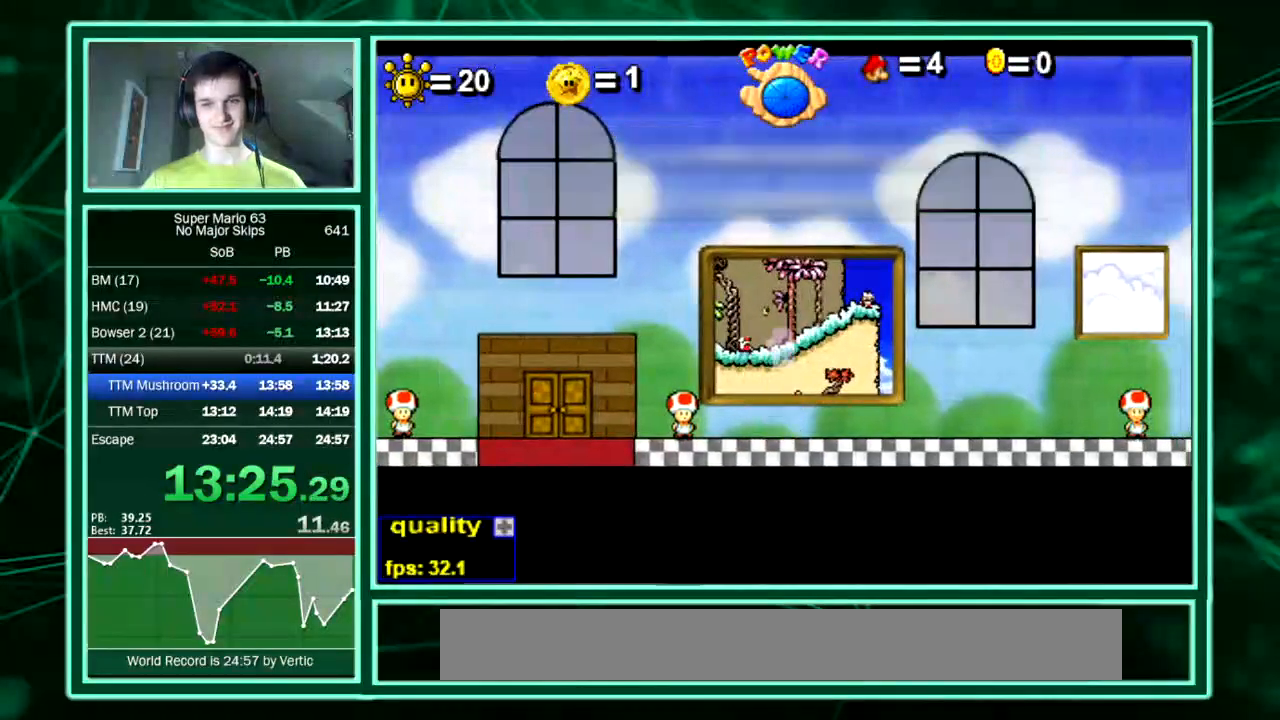
{"keys": [], "events": []}
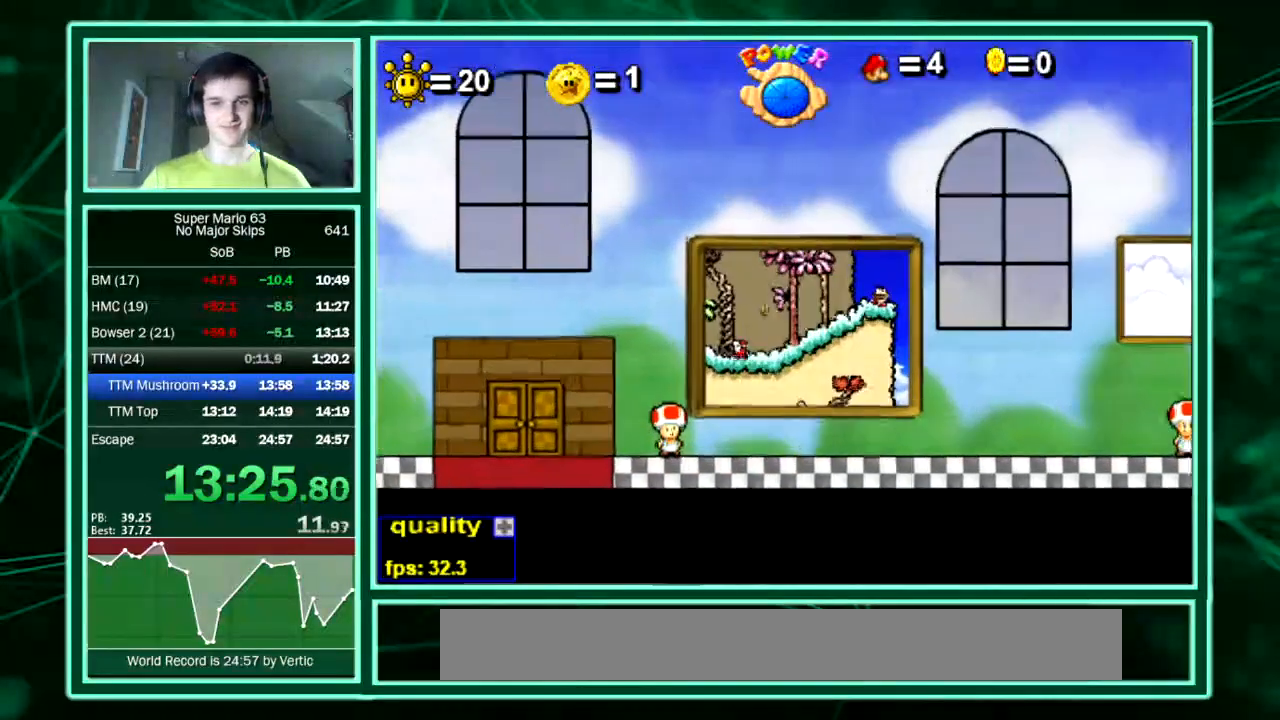
{"keys": [], "events": []}